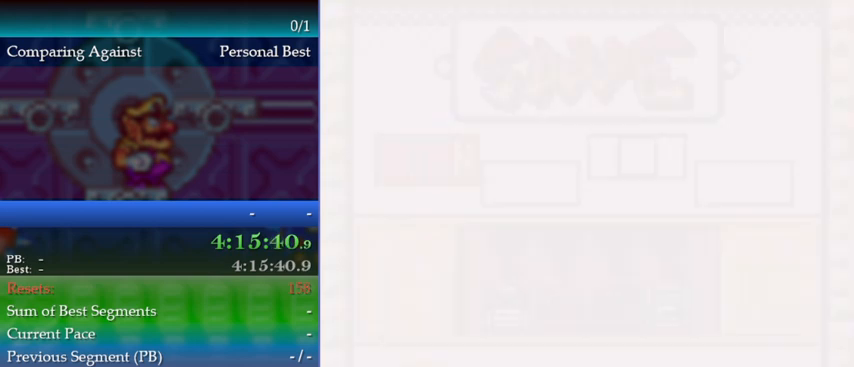
Gameplay with a controller (Nintendo layout); each line is a JSON object with the inputs held at the frame after it. "events" lists button and stick changes between this image and that frame as [ms after this image, input, new state], when the widget could be followed in between. Not read: L3 R3 left_stick.
{"buttons": ["A", "DPAD_UP"], "events": [[467, "A", "down"]]}
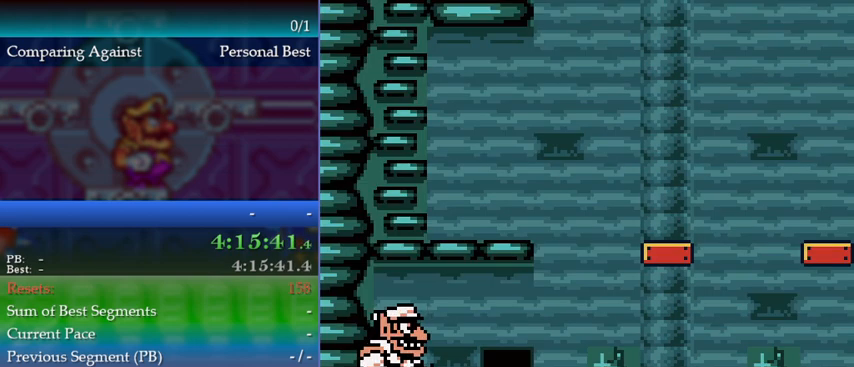
{"buttons": ["A"], "events": [[400, "DPAD_UP", "up"]]}
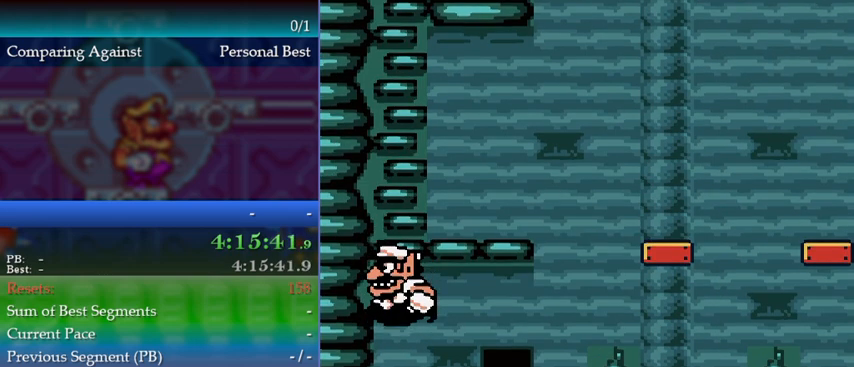
{"buttons": [], "events": [[200, "A", "up"], [400, "DPAD_UP", "down"], [433, "DPAD_UP", "up"]]}
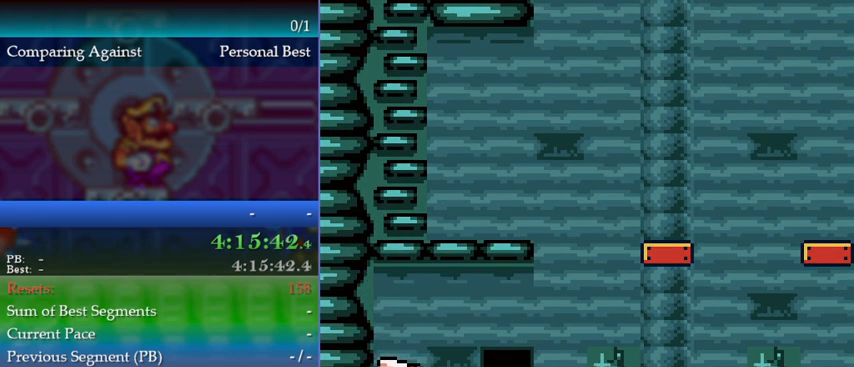
{"buttons": [], "events": [[133, "B", "down"], [200, "B", "up"]]}
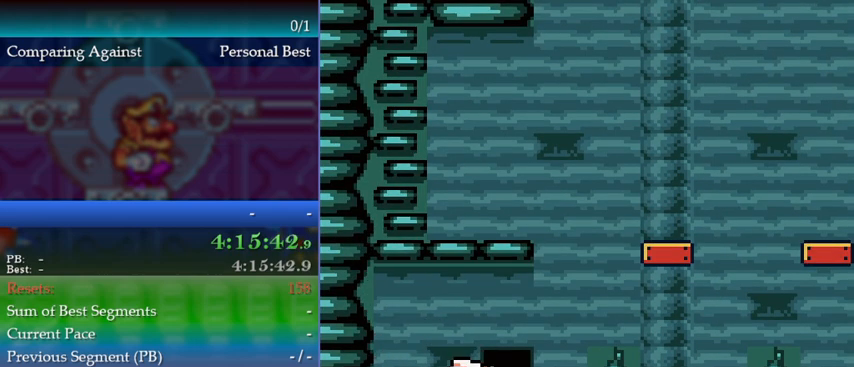
{"buttons": [], "events": [[133, "DPAD_RIGHT", "down"], [200, "DPAD_RIGHT", "up"], [367, "DPAD_RIGHT", "down"], [433, "DPAD_RIGHT", "up"]]}
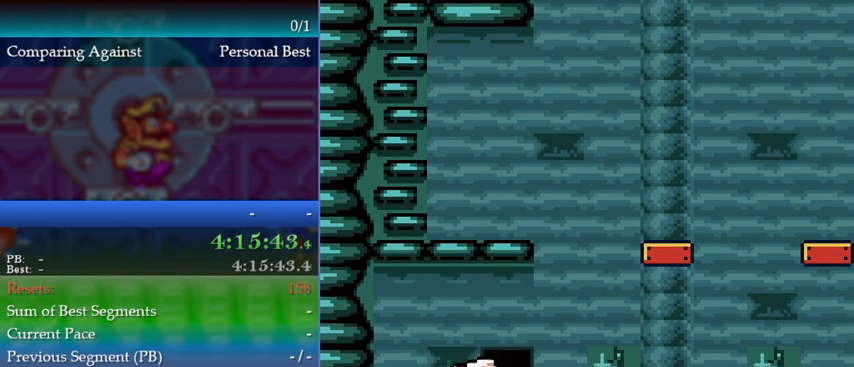
{"buttons": [], "events": [[67, "DPAD_RIGHT", "down"], [133, "DPAD_RIGHT", "up"], [367, "DPAD_RIGHT", "down"], [433, "DPAD_RIGHT", "up"]]}
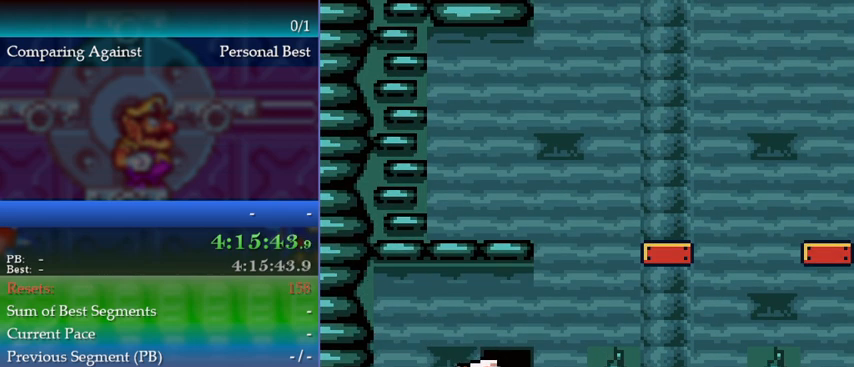
{"buttons": [], "events": []}
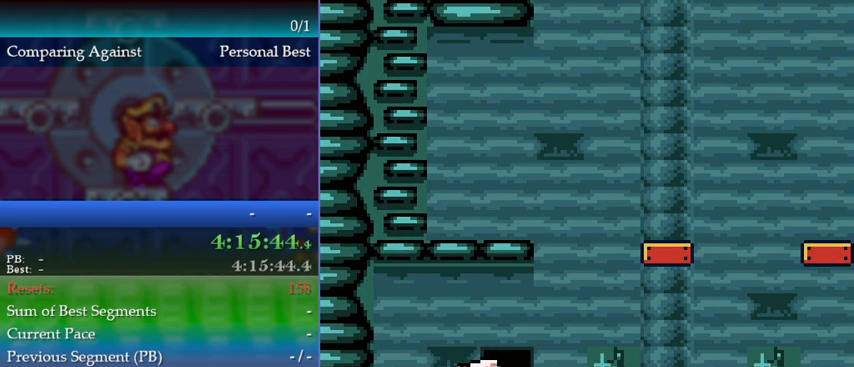
{"buttons": [], "events": [[233, "DPAD_RIGHT", "down"], [267, "DPAD_RIGHT", "up"]]}
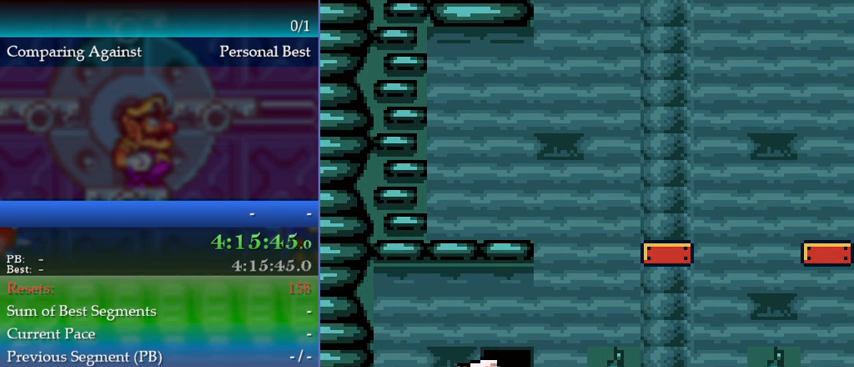
{"buttons": [], "events": [[200, "DPAD_RIGHT", "down"], [267, "DPAD_RIGHT", "up"]]}
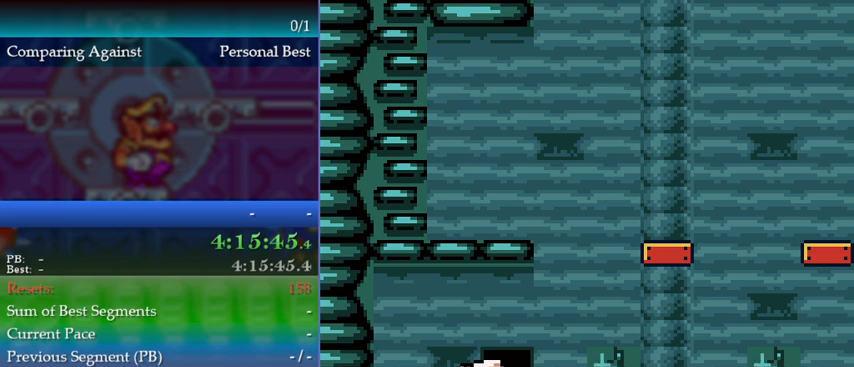
{"buttons": [], "events": [[100, "DPAD_LEFT", "down"], [167, "DPAD_LEFT", "up"], [300, "B", "down"], [400, "B", "up"]]}
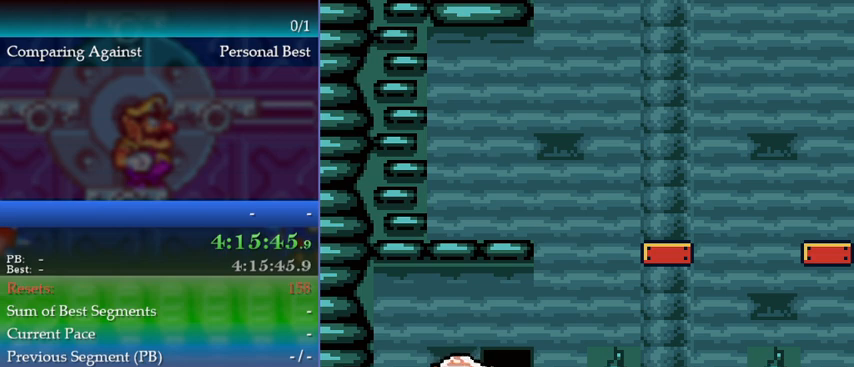
{"buttons": ["DPAD_RIGHT"], "events": [[233, "DPAD_RIGHT", "down"], [233, "Y", "down"], [400, "Y", "up"]]}
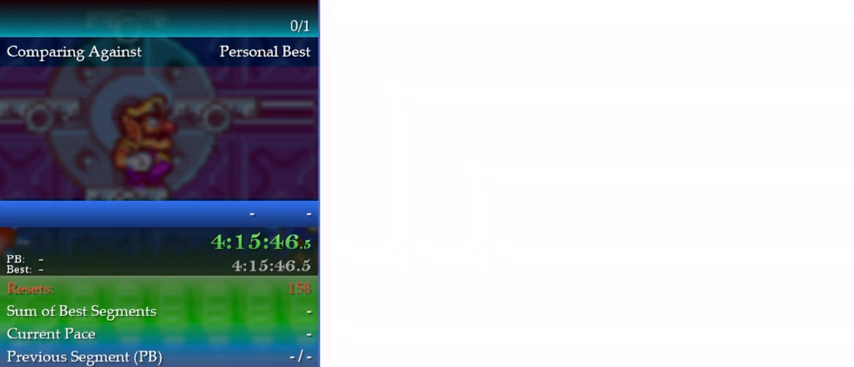
{"buttons": ["B", "DPAD_UP"], "events": [[67, "B", "down"], [133, "B", "up"], [133, "DPAD_RIGHT", "up"], [200, "B", "down"], [200, "DPAD_UP", "down"], [233, "B", "up"], [367, "B", "down"]]}
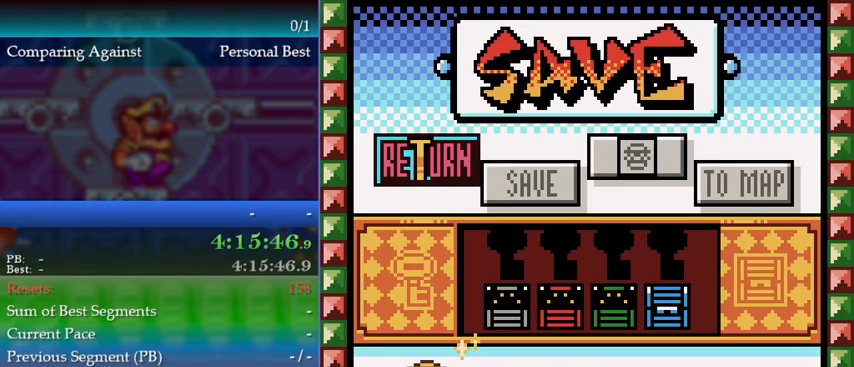
{"buttons": ["DPAD_UP"], "events": [[33, "B", "up"]]}
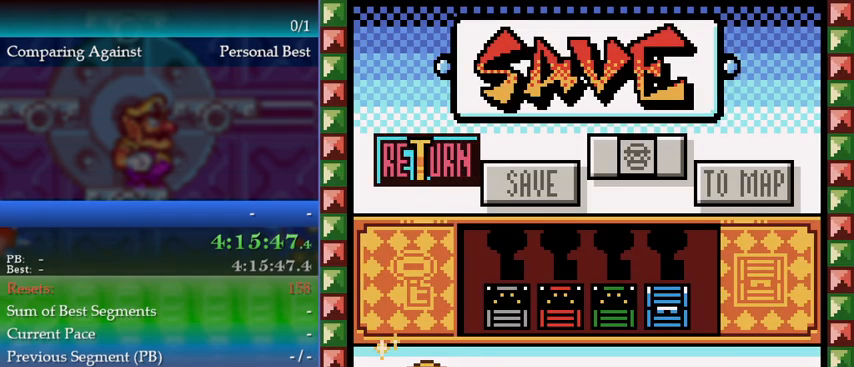
{"buttons": ["DPAD_UP"], "events": []}
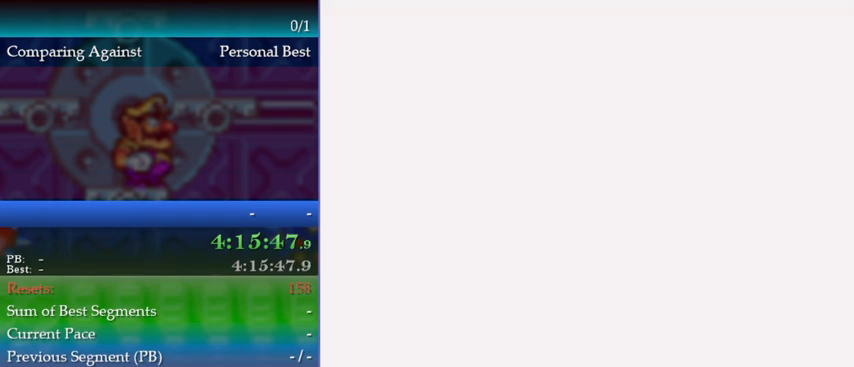
{"buttons": ["A", "DPAD_UP"], "events": [[433, "A", "down"]]}
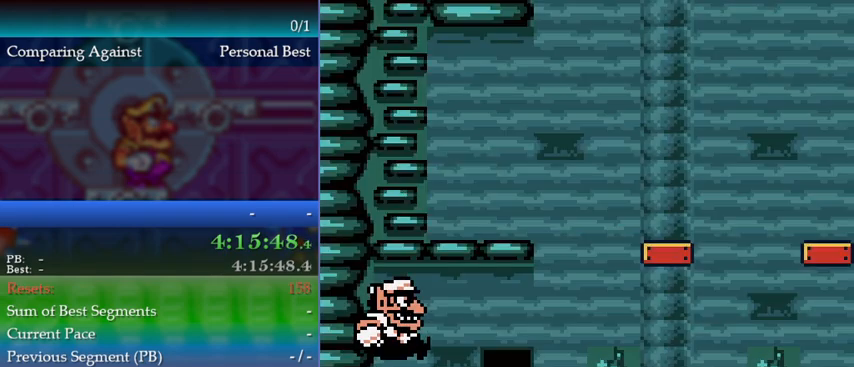
{"buttons": ["A"], "events": [[367, "DPAD_UP", "up"]]}
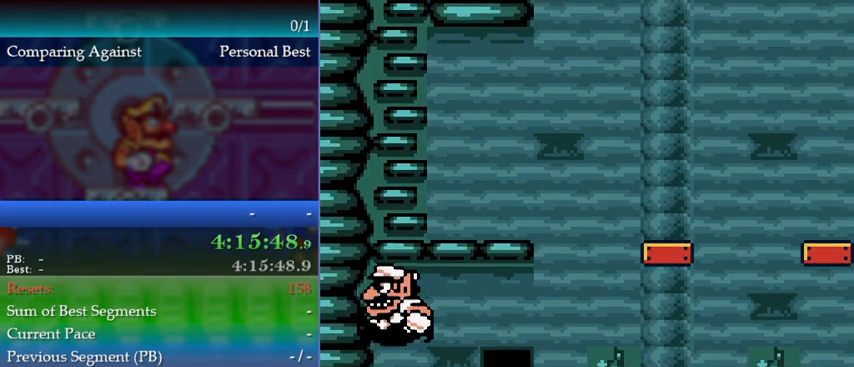
{"buttons": [], "events": [[333, "A", "up"], [400, "DPAD_UP", "down"], [433, "DPAD_UP", "up"]]}
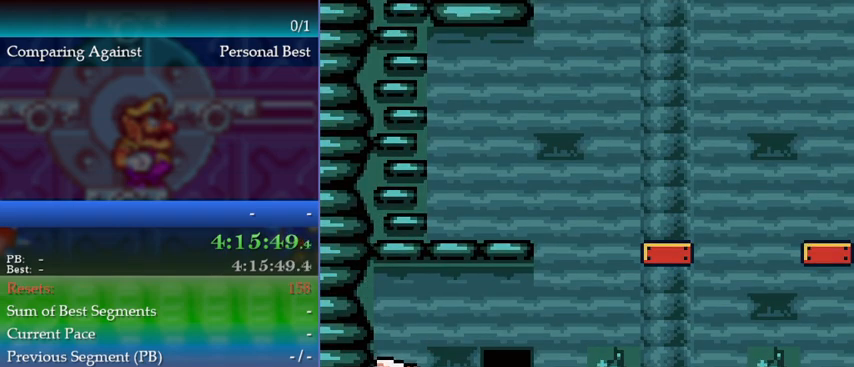
{"buttons": ["DPAD_RIGHT"], "events": [[167, "DPAD_RIGHT", "down"]]}
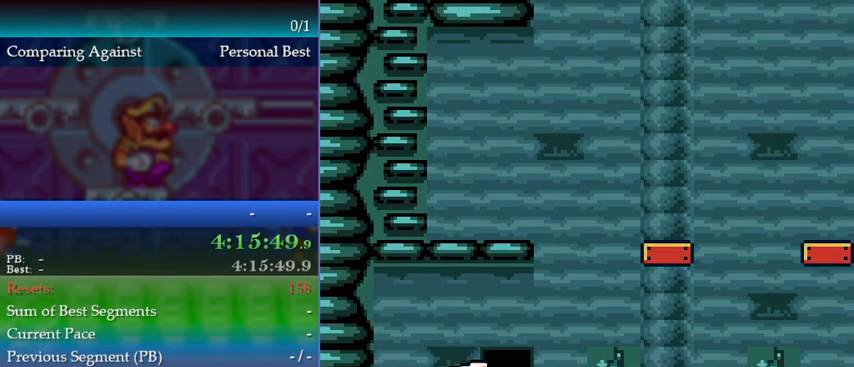
{"buttons": ["DPAD_RIGHT"], "events": []}
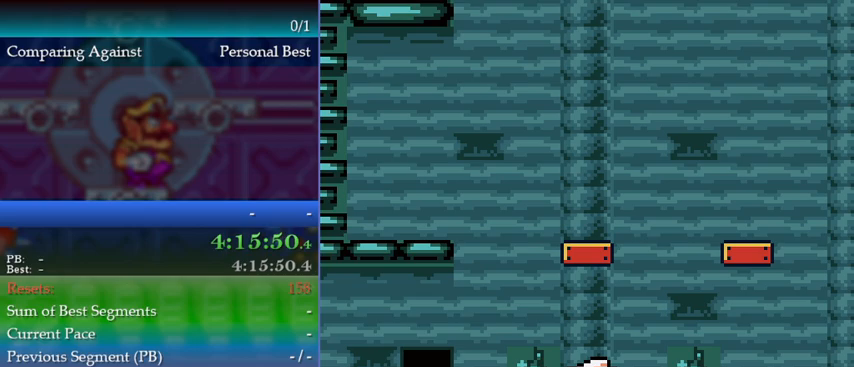
{"buttons": ["DPAD_RIGHT"], "events": []}
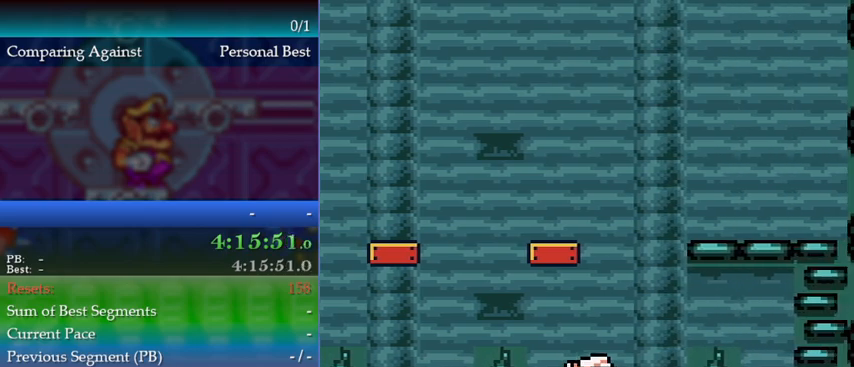
{"buttons": [], "events": [[133, "DPAD_RIGHT", "up"], [167, "A", "down"], [167, "B", "down"], [233, "A", "up"], [233, "B", "up"]]}
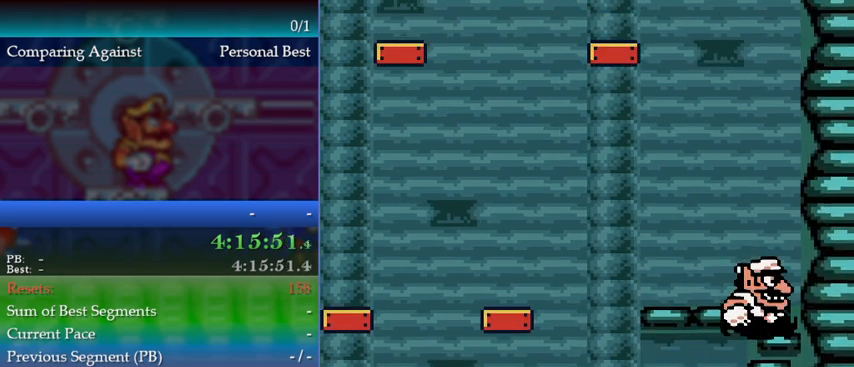
{"buttons": ["DPAD_LEFT"], "events": [[33, "DPAD_LEFT", "down"], [67, "DPAD_LEFT", "up"], [433, "DPAD_LEFT", "down"]]}
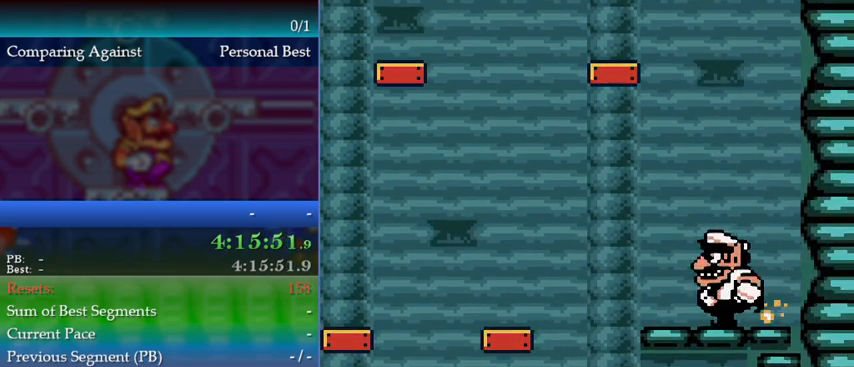
{"buttons": ["DPAD_LEFT"], "events": [[200, "A", "down"], [467, "A", "up"]]}
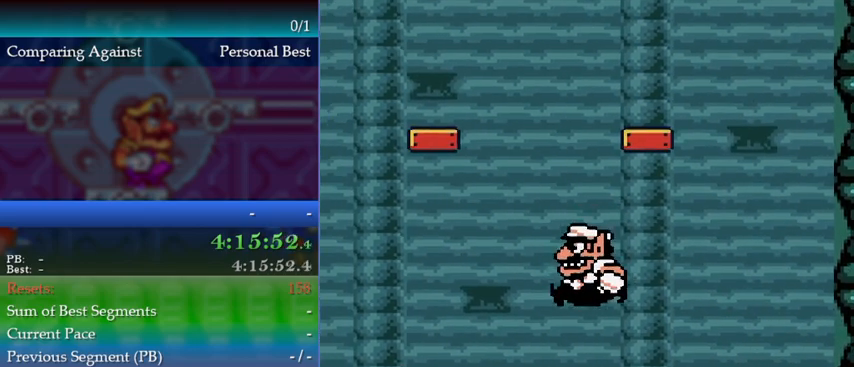
{"buttons": ["A", "DPAD_LEFT"], "events": [[267, "A", "down"]]}
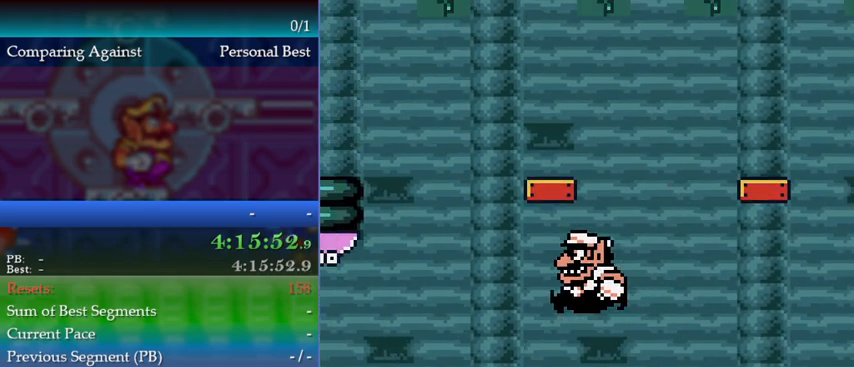
{"buttons": ["A", "DPAD_LEFT"], "events": [[67, "A", "up"], [467, "A", "down"]]}
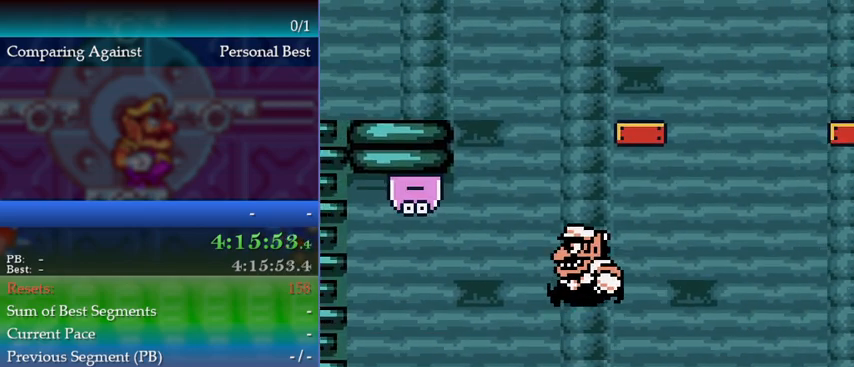
{"buttons": ["DPAD_LEFT"], "events": [[267, "A", "up"]]}
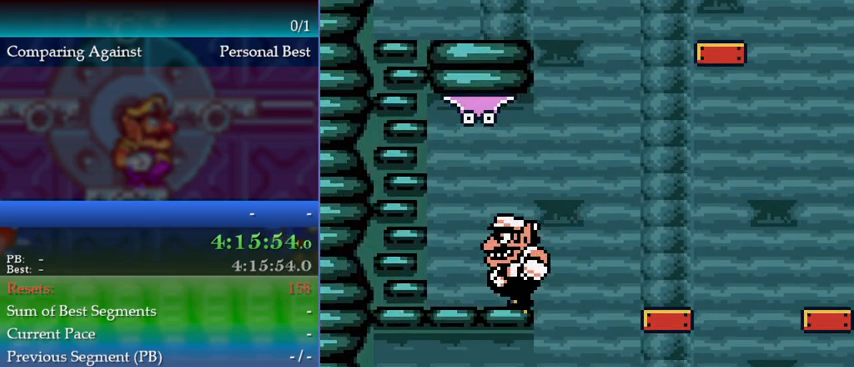
{"buttons": ["A"], "events": [[267, "A", "down"], [300, "DPAD_LEFT", "up"]]}
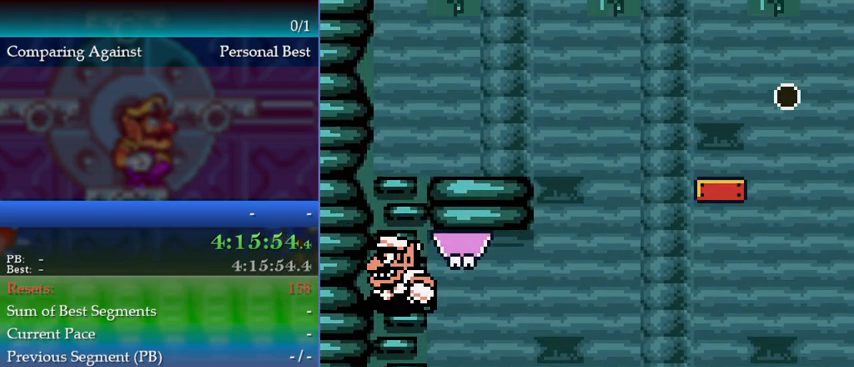
{"buttons": ["DPAD_UP"], "events": [[33, "DPAD_UP", "down"], [67, "A", "up"]]}
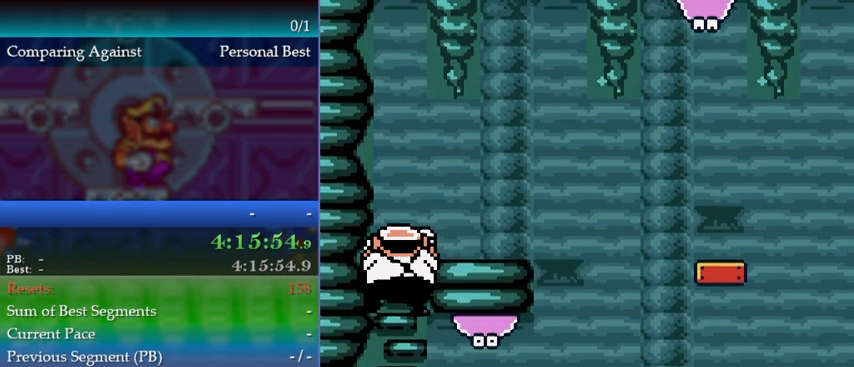
{"buttons": ["A", "DPAD_DOWN"], "events": [[267, "DPAD_UP", "up"], [333, "A", "down"], [400, "DPAD_RIGHT", "down"], [500, "DPAD_DOWN", "down"], [500, "DPAD_RIGHT", "up"]]}